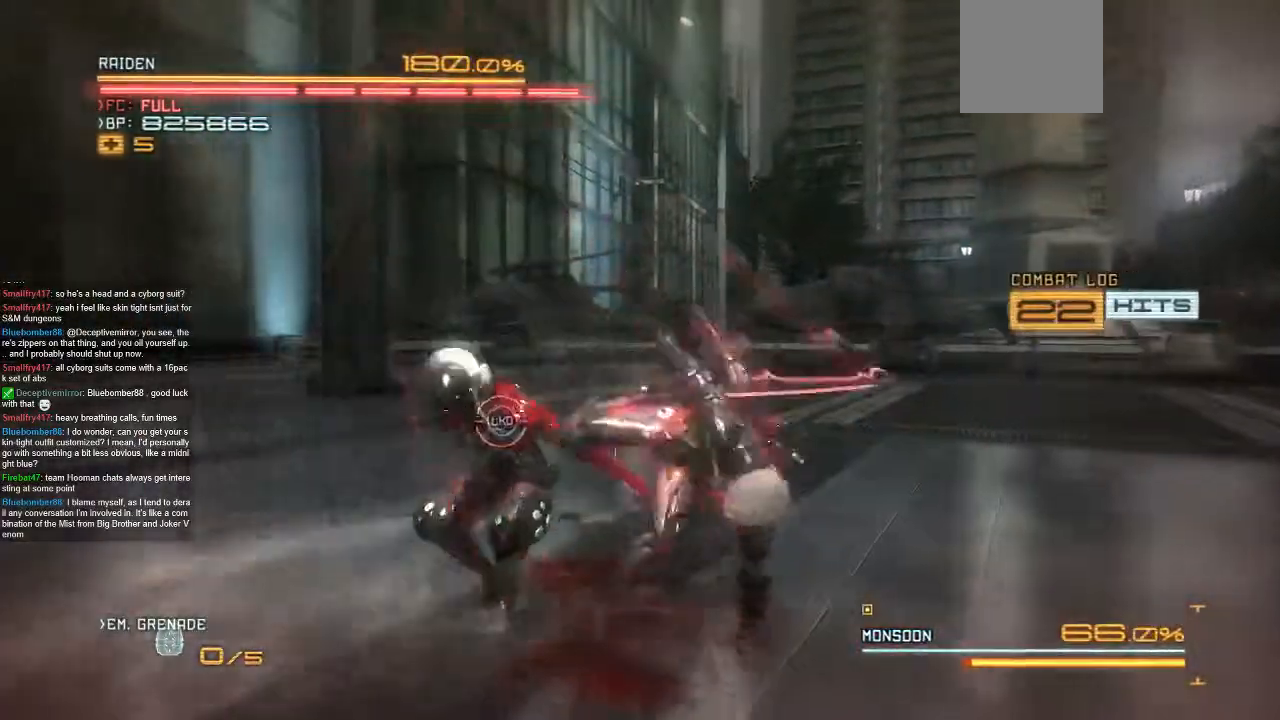
Gameplay with a controller (Xbox layout); each line is a JSON object with the inputs held at the frame after it (dt_ms = milliseconds from this image to that frame). "events" lists button and stick changes between this image and that frame as [ms after this image, input, new state], when the widget could be followed in between. Not read: A L1 L3 R1 R3 SELECT START X.
{"dt_ms": 500, "buttons": [], "left_stick": "center", "right_stick": "center", "events": [[367, "left_stick", "center"]]}
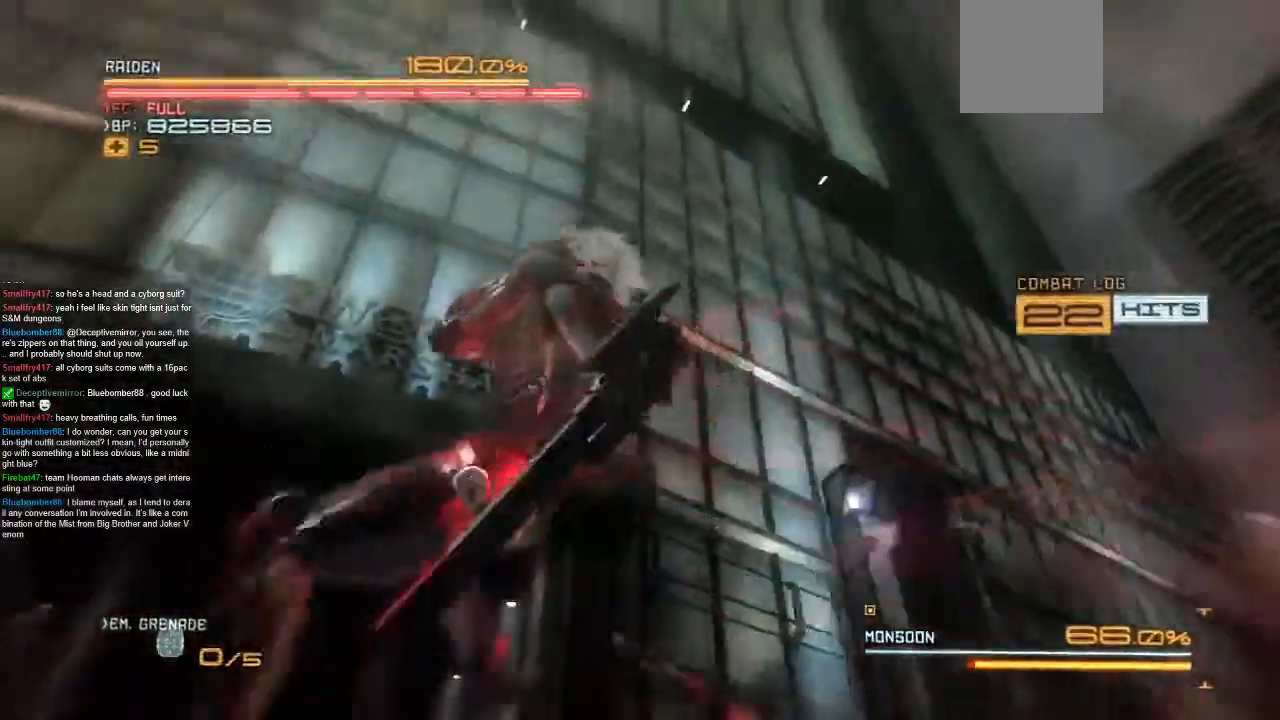
{"dt_ms": 500, "buttons": ["R2"], "left_stick": "down", "right_stick": "center", "events": [[200, "left_stick", "down"], [333, "R2", "down"]]}
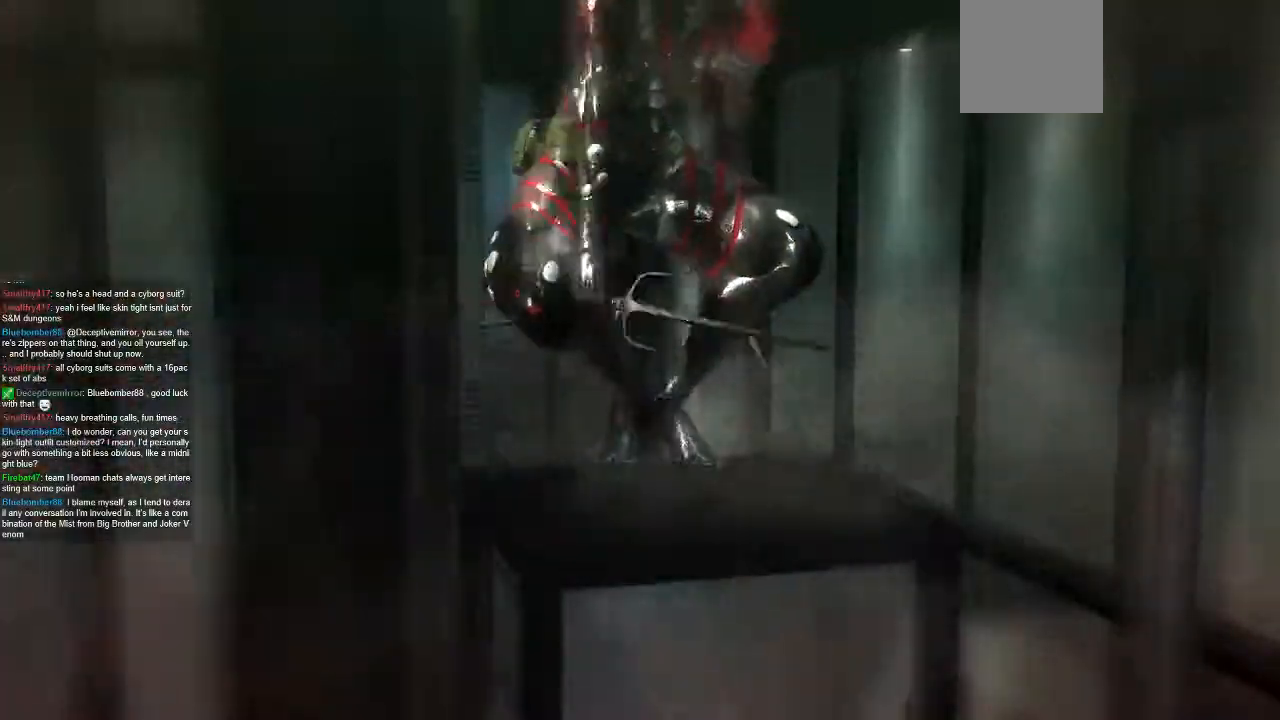
{"dt_ms": 500, "buttons": [], "left_stick": "center", "right_stick": "center", "events": [[367, "left_stick", "center"], [400, "R2", "up"]]}
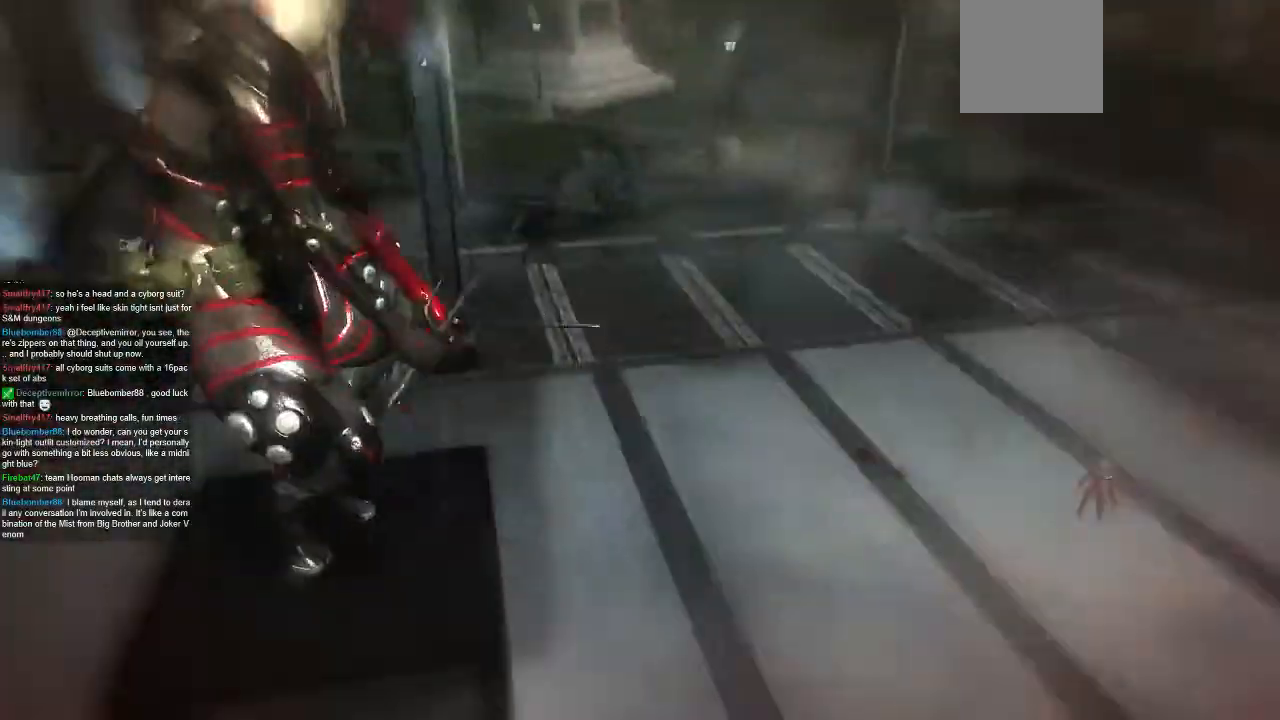
{"dt_ms": 500, "buttons": [], "left_stick": "center", "right_stick": "center", "events": []}
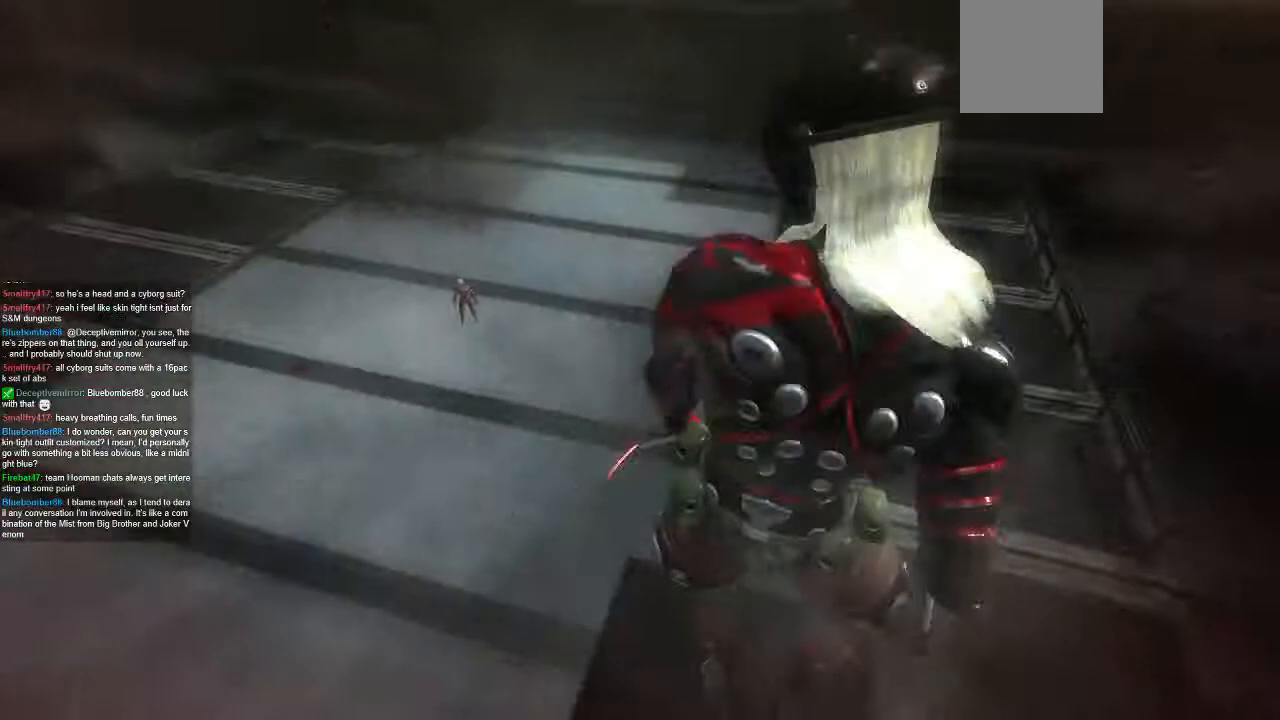
{"dt_ms": 500, "buttons": [], "left_stick": "center", "right_stick": "center", "events": []}
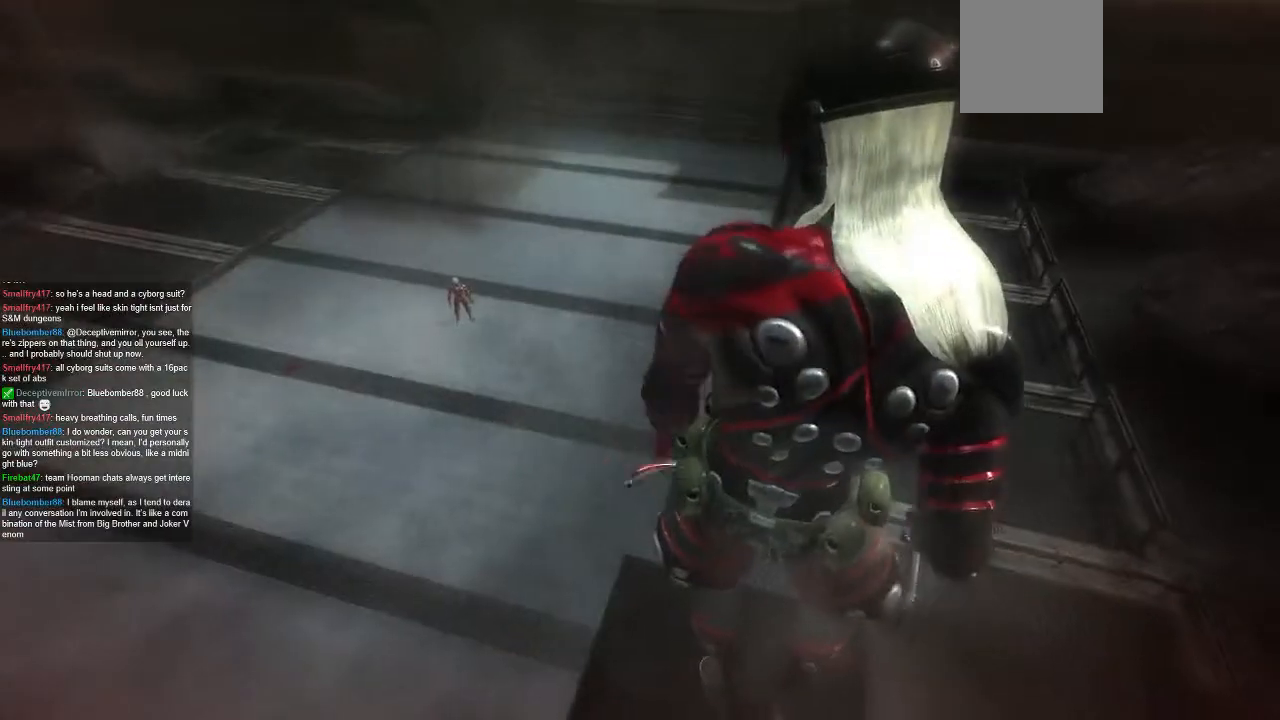
{"dt_ms": 500, "buttons": [], "left_stick": "center", "right_stick": "center", "events": []}
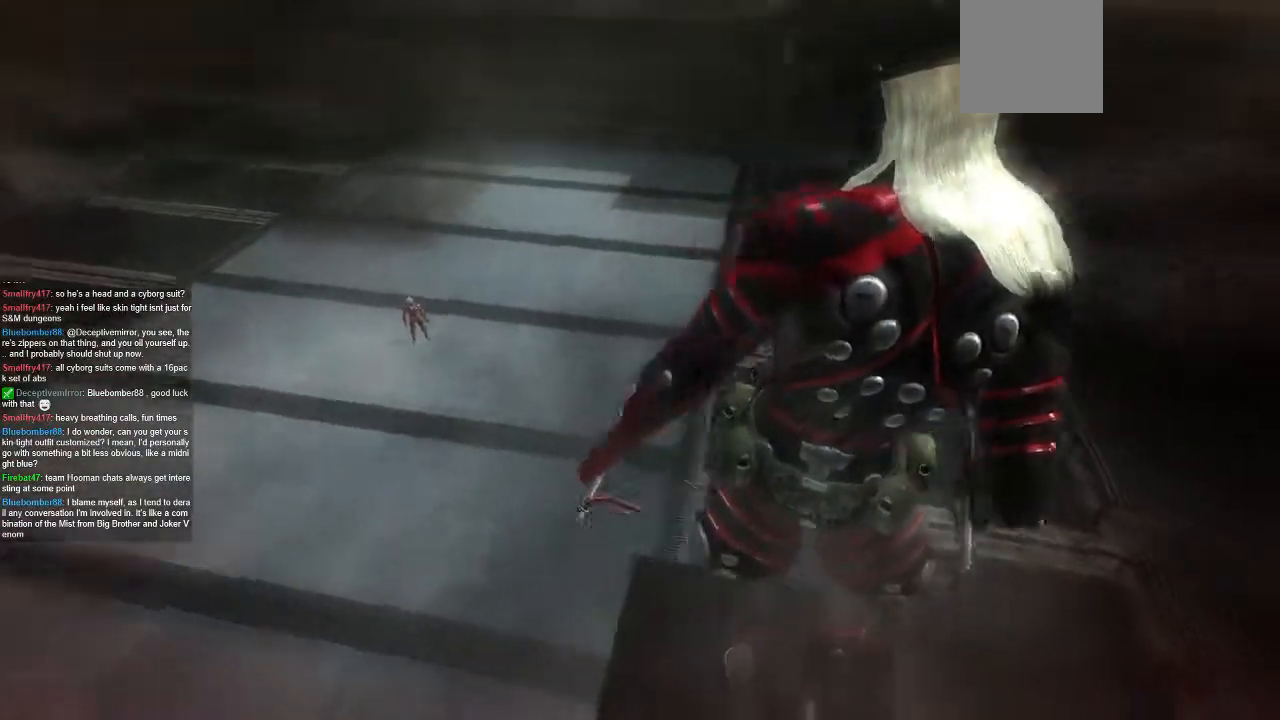
{"dt_ms": 500, "buttons": [], "left_stick": "center", "right_stick": "center", "events": []}
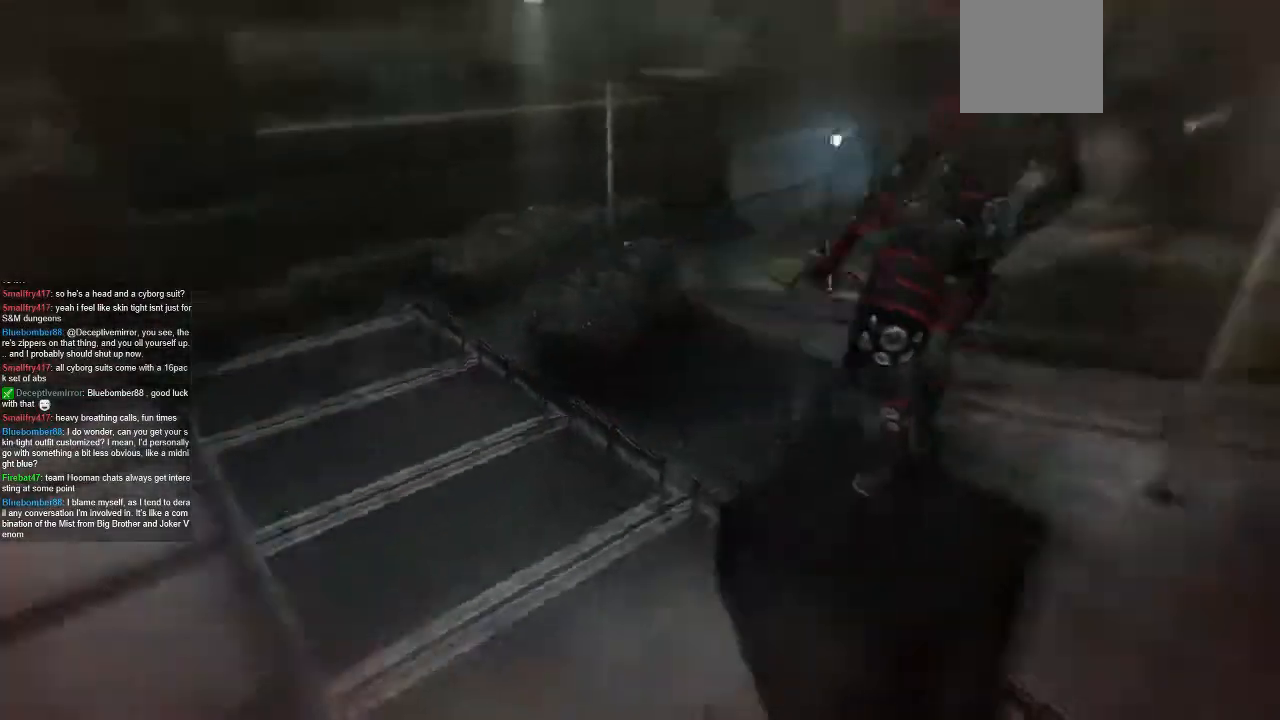
{"dt_ms": 500, "buttons": [], "left_stick": "center", "right_stick": "center", "events": []}
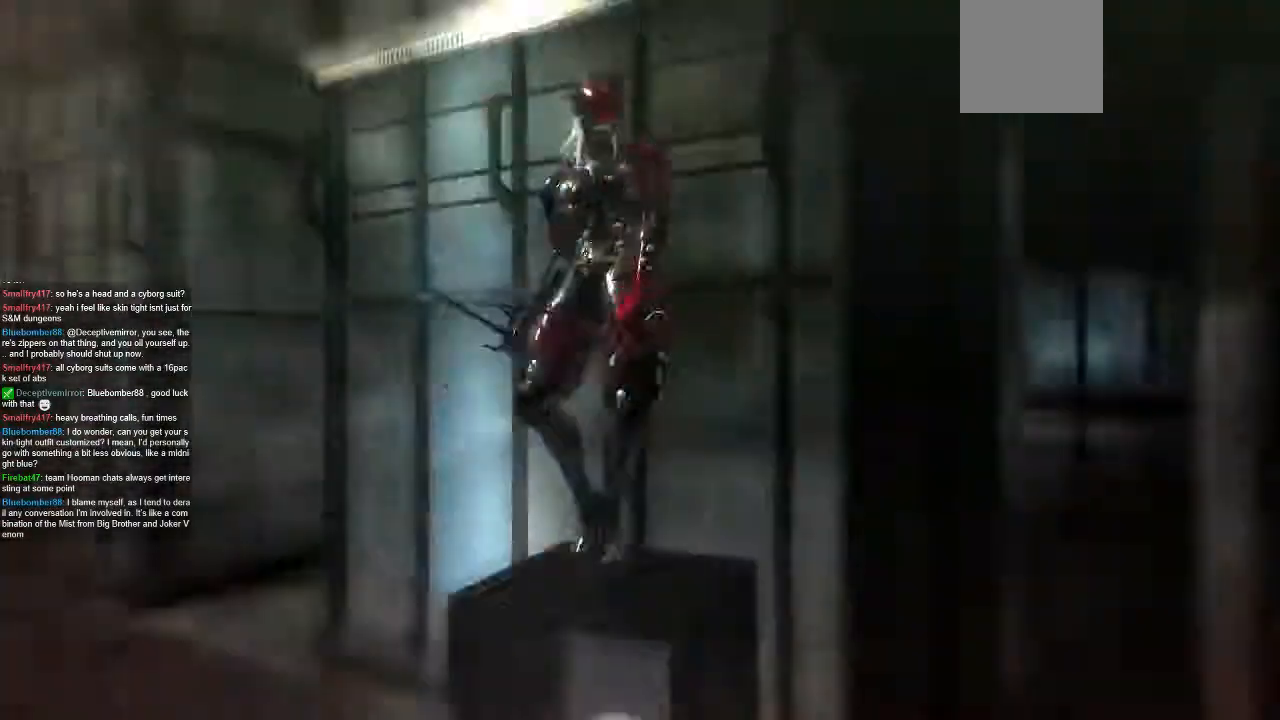
{"dt_ms": 500, "buttons": [], "left_stick": "center", "right_stick": "center", "events": []}
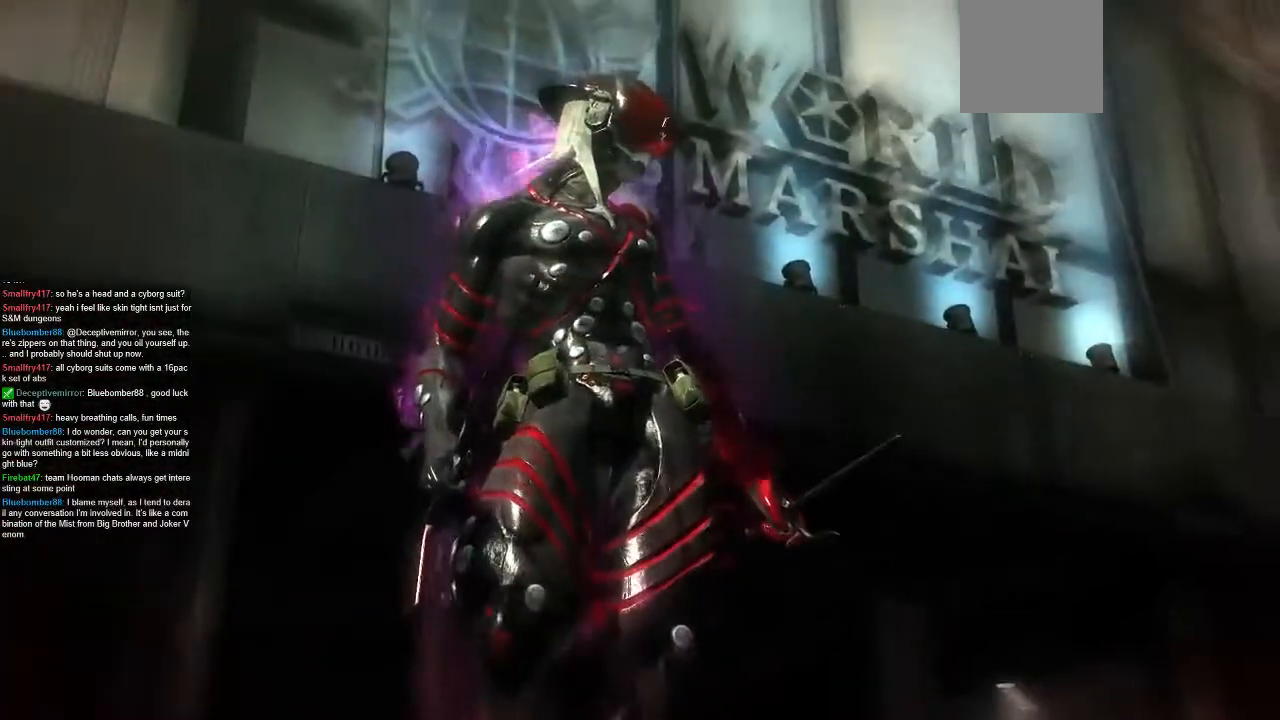
{"dt_ms": 500, "buttons": [], "left_stick": "center", "right_stick": "center", "events": []}
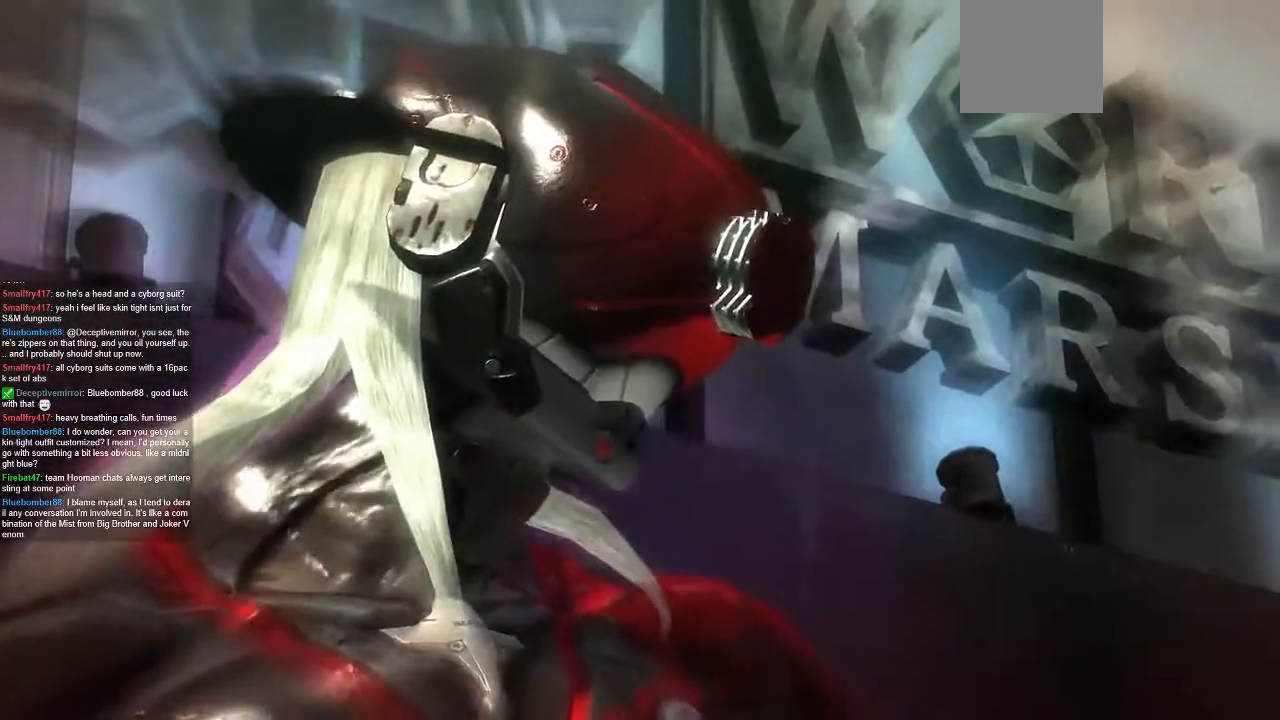
{"dt_ms": 500, "buttons": [], "left_stick": "center", "right_stick": "center", "events": [[267, "L2", "down"], [333, "L2", "up"]]}
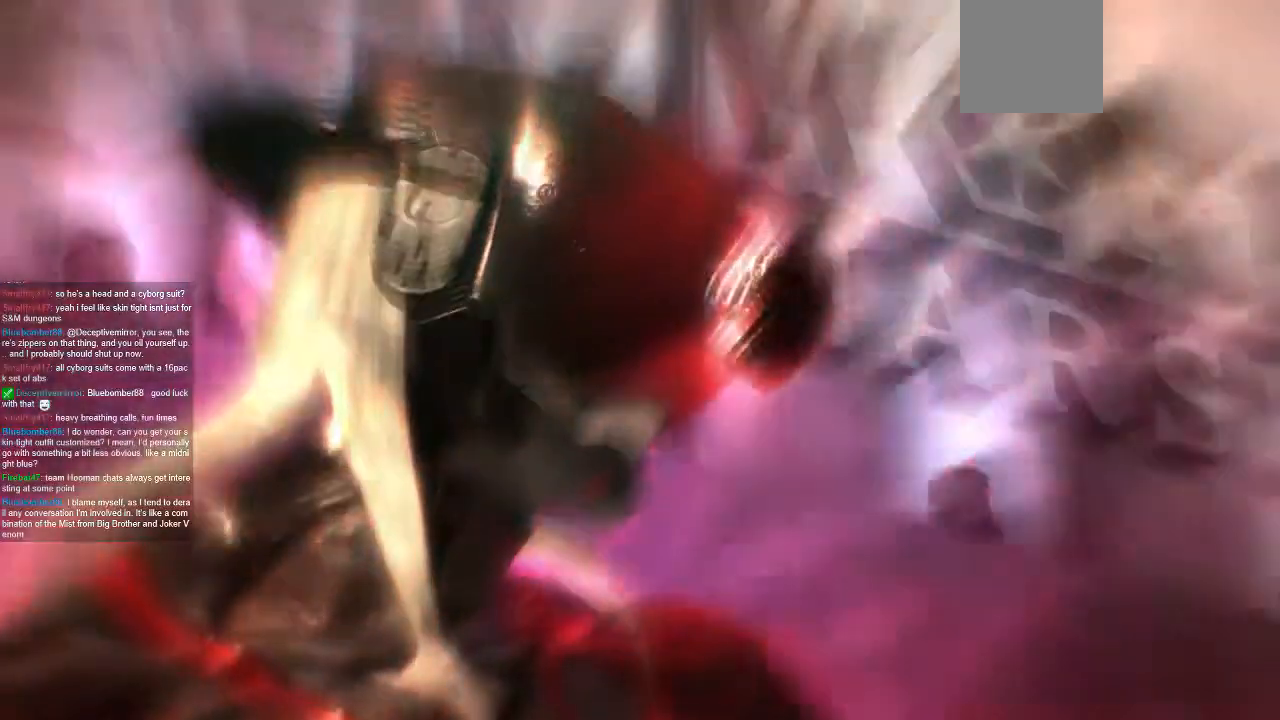
{"dt_ms": 500, "buttons": [], "left_stick": "center", "right_stick": "center", "events": []}
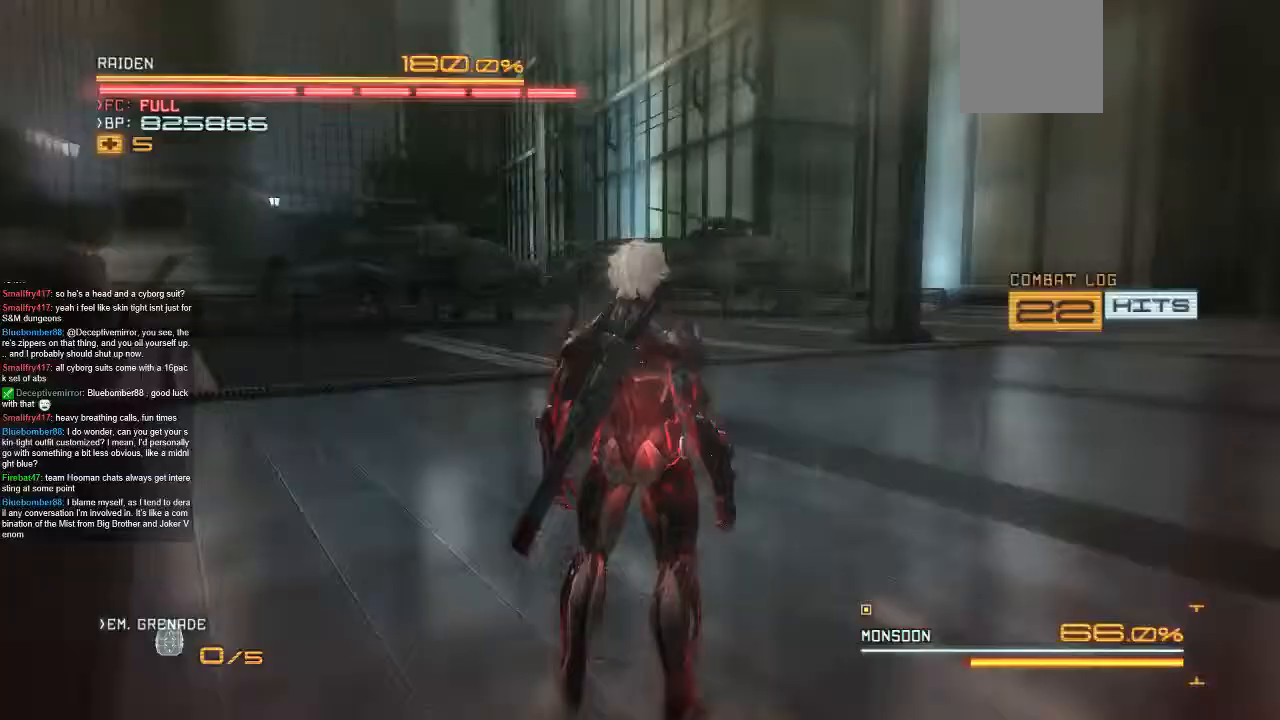
{"dt_ms": 500, "buttons": [], "left_stick": "center", "right_stick": "center", "events": []}
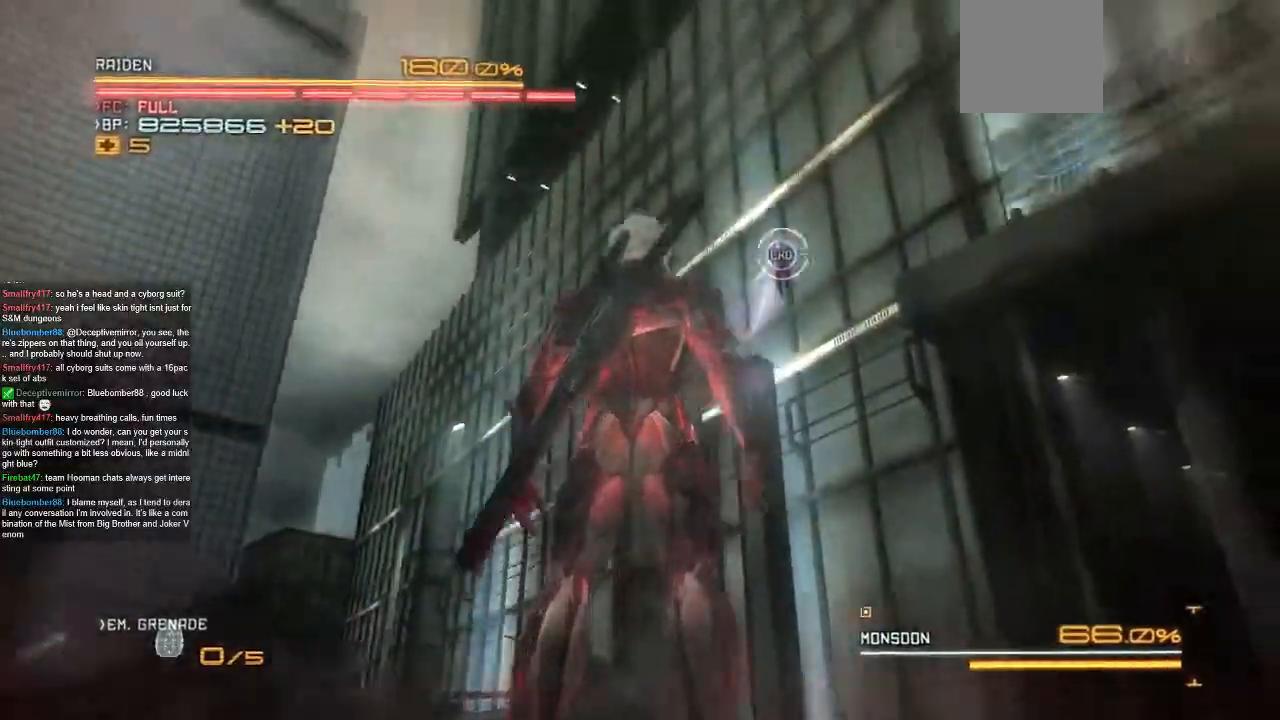
{"dt_ms": 500, "buttons": [], "left_stick": "center", "right_stick": "center", "events": []}
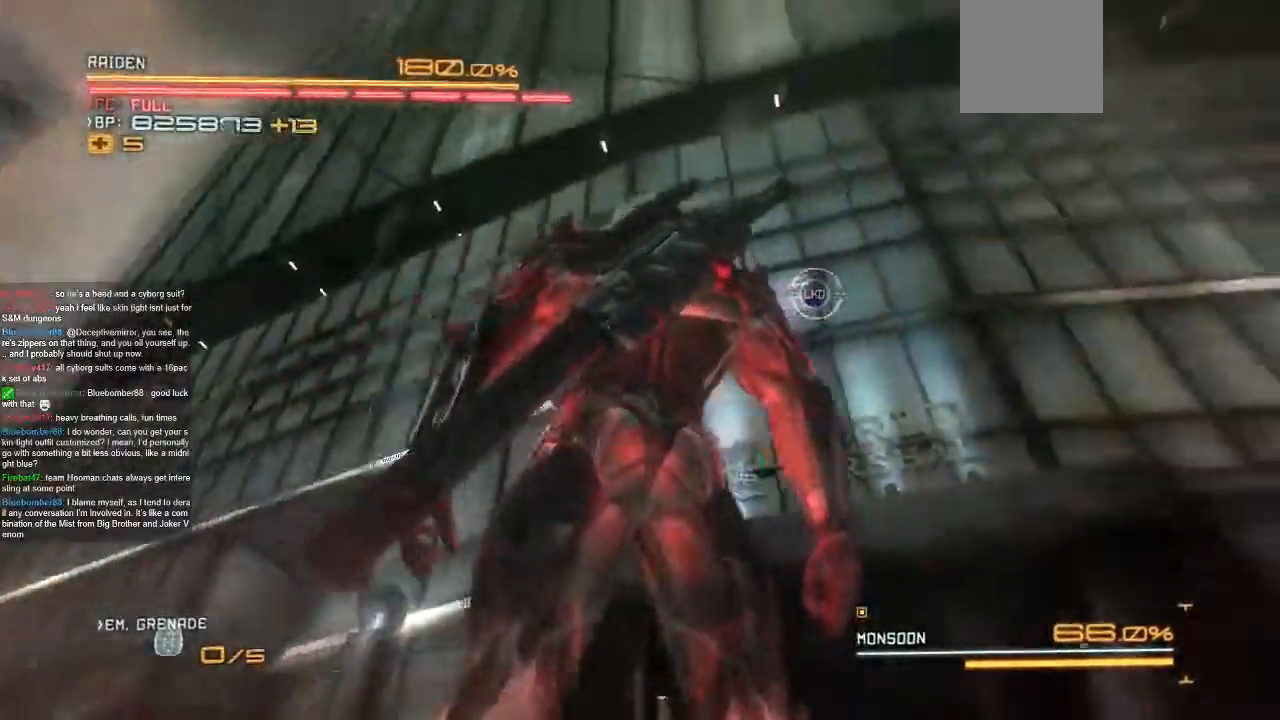
{"dt_ms": 500, "buttons": [], "left_stick": "left", "right_stick": "center", "events": [[67, "DPAD_DOWN", "down"], [100, "left_stick", "left"], [200, "DPAD_DOWN", "up"]]}
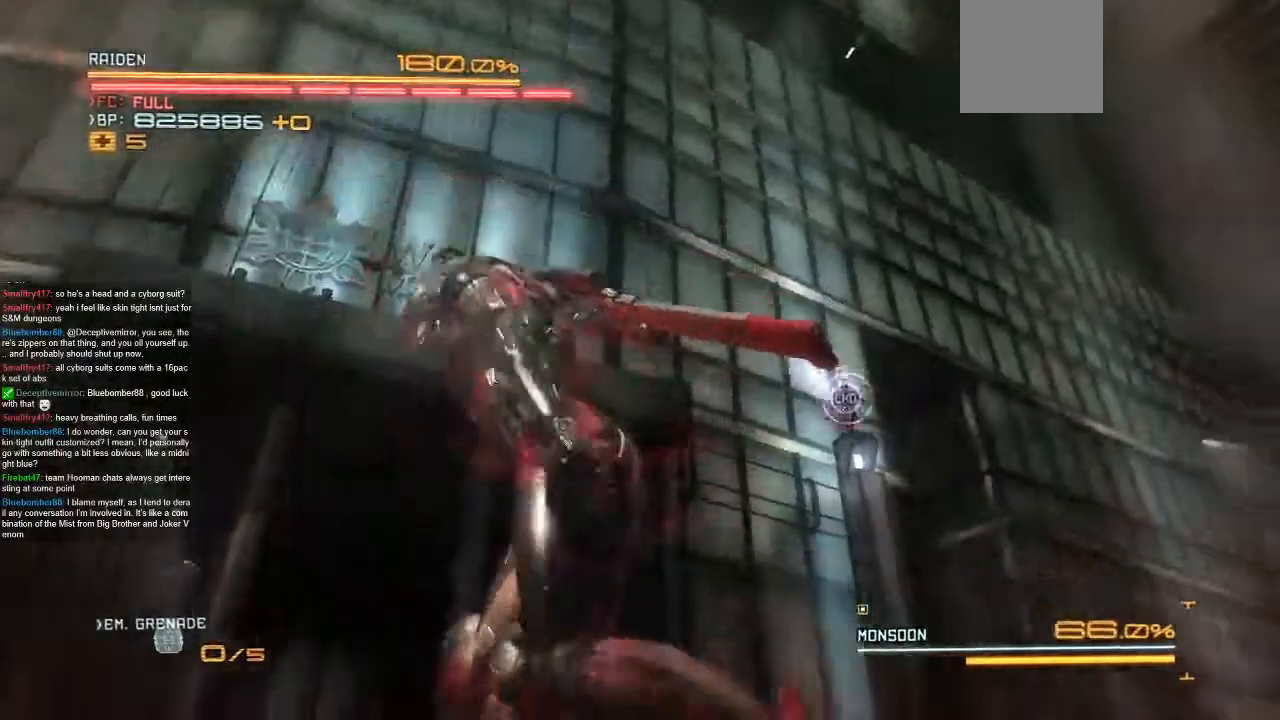
{"dt_ms": 500, "buttons": [], "left_stick": "center", "right_stick": "center", "events": [[433, "left_stick", "center"]]}
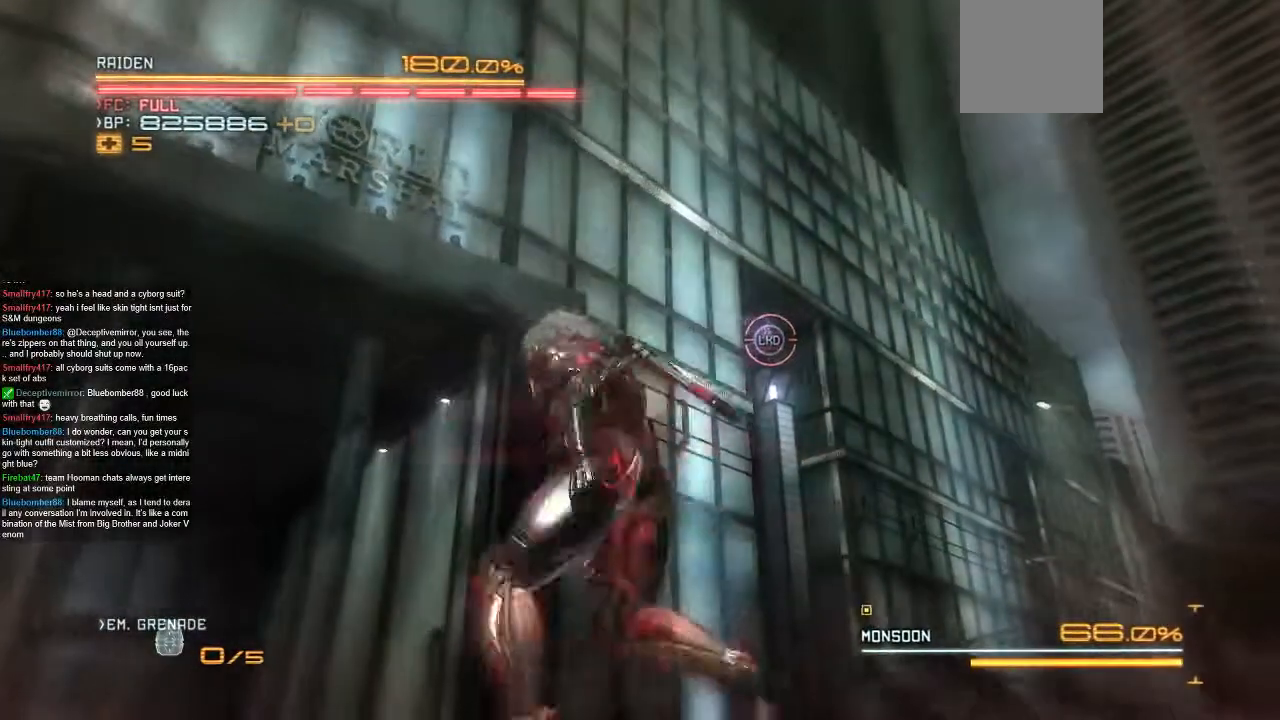
{"dt_ms": 500, "buttons": [], "left_stick": "center", "right_stick": "center", "events": []}
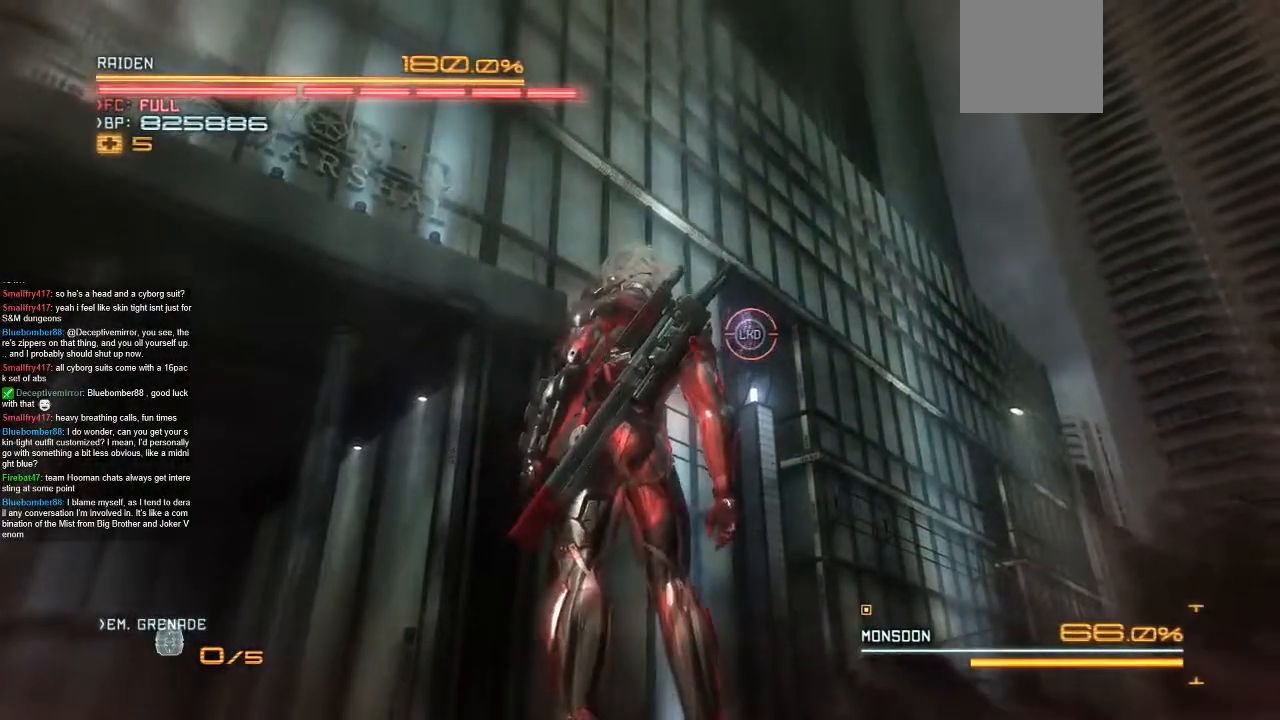
{"dt_ms": 500, "buttons": [], "left_stick": "center", "right_stick": "center", "events": []}
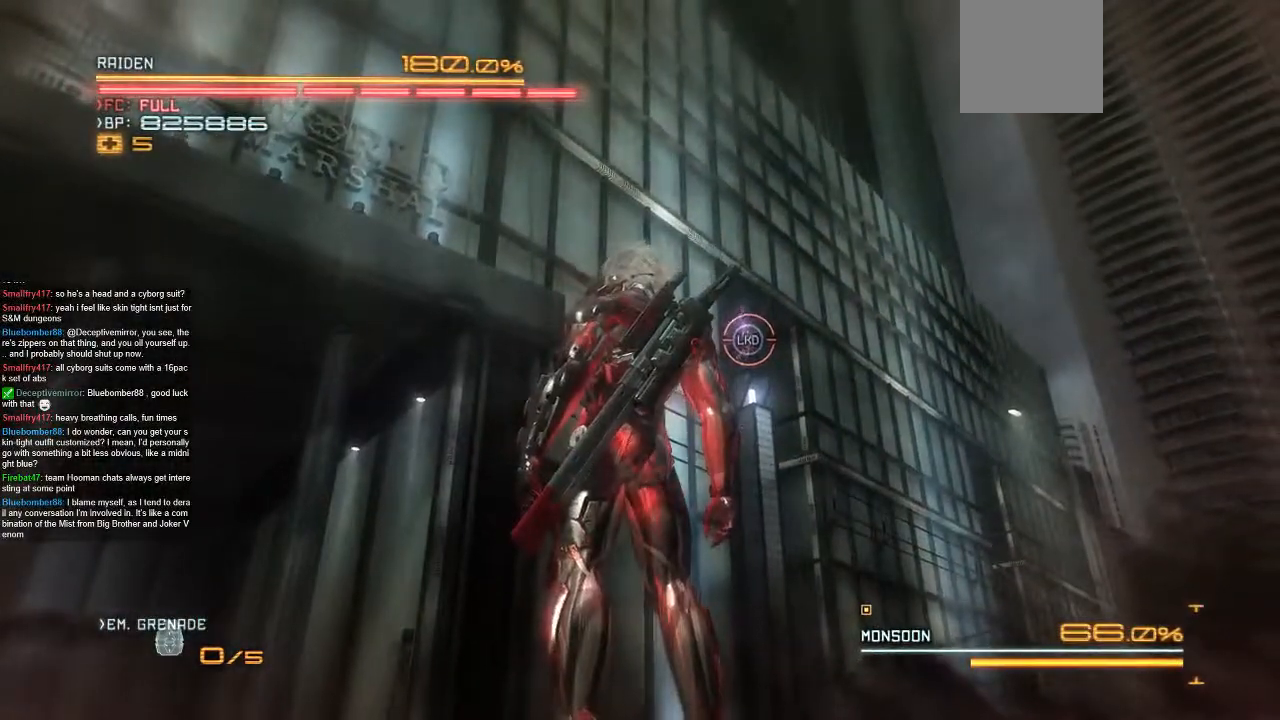
{"dt_ms": 500, "buttons": [], "left_stick": "up-left", "right_stick": "center", "events": [[200, "left_stick", "left"], [400, "left_stick", "up-left"]]}
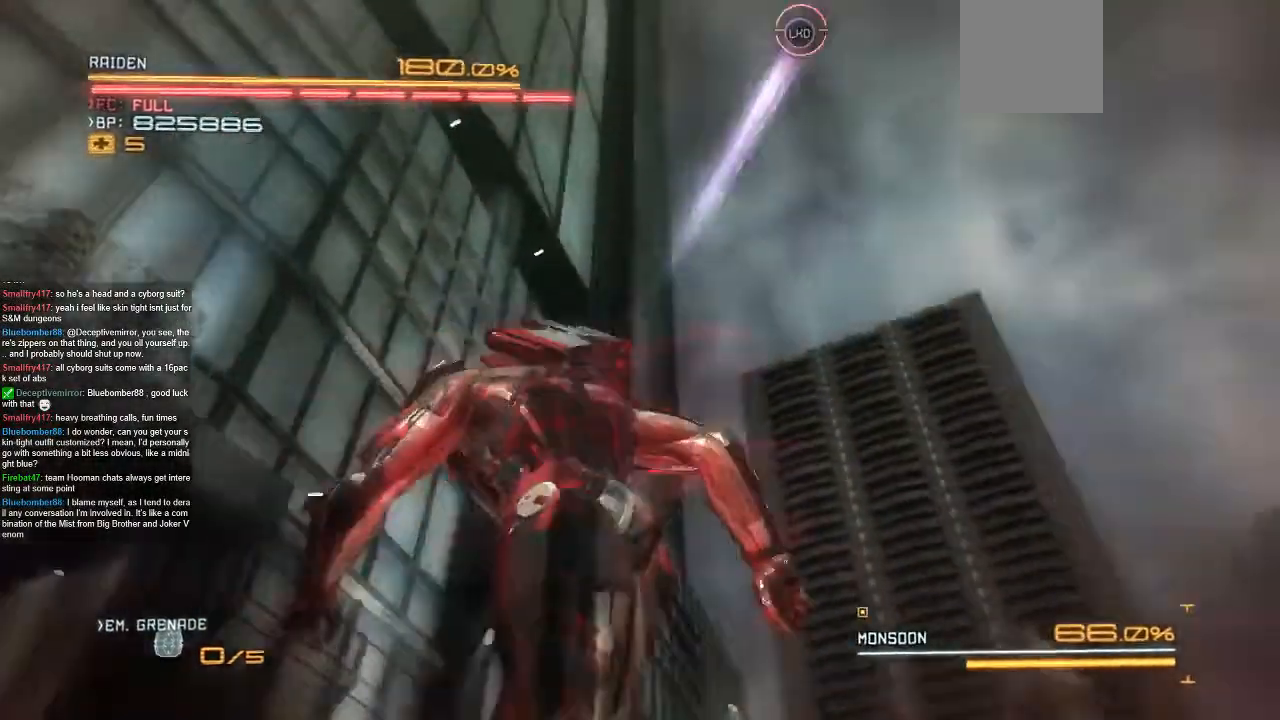
{"dt_ms": 500, "buttons": [], "left_stick": "center", "right_stick": "center", "events": [[233, "left_stick", "center"]]}
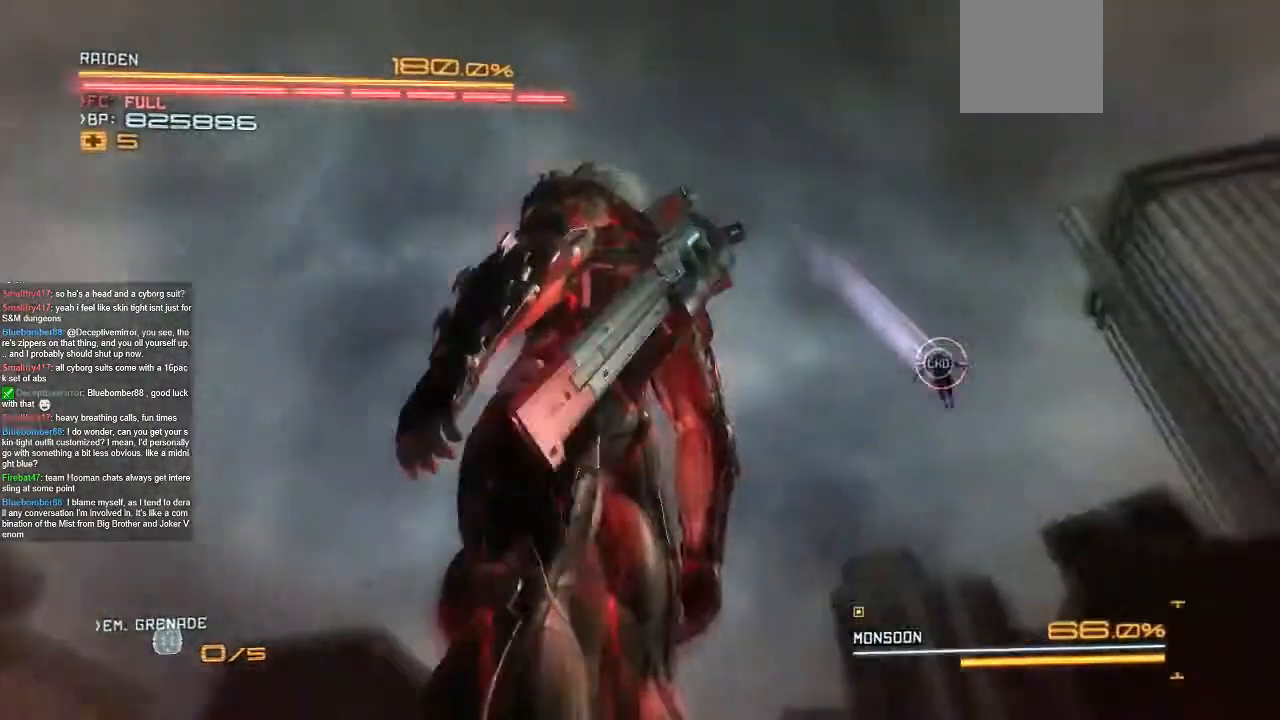
{"dt_ms": 500, "buttons": [], "left_stick": "center", "right_stick": "center", "events": []}
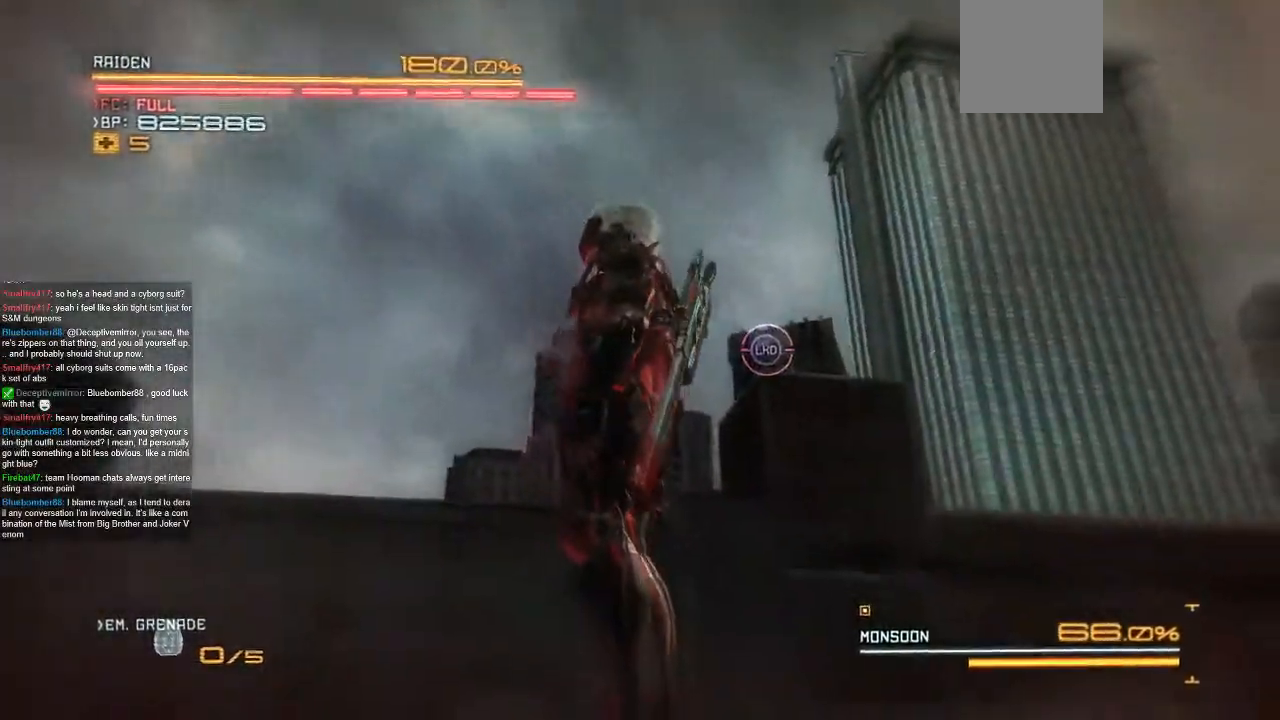
{"dt_ms": 500, "buttons": [], "left_stick": "center", "right_stick": "center", "events": []}
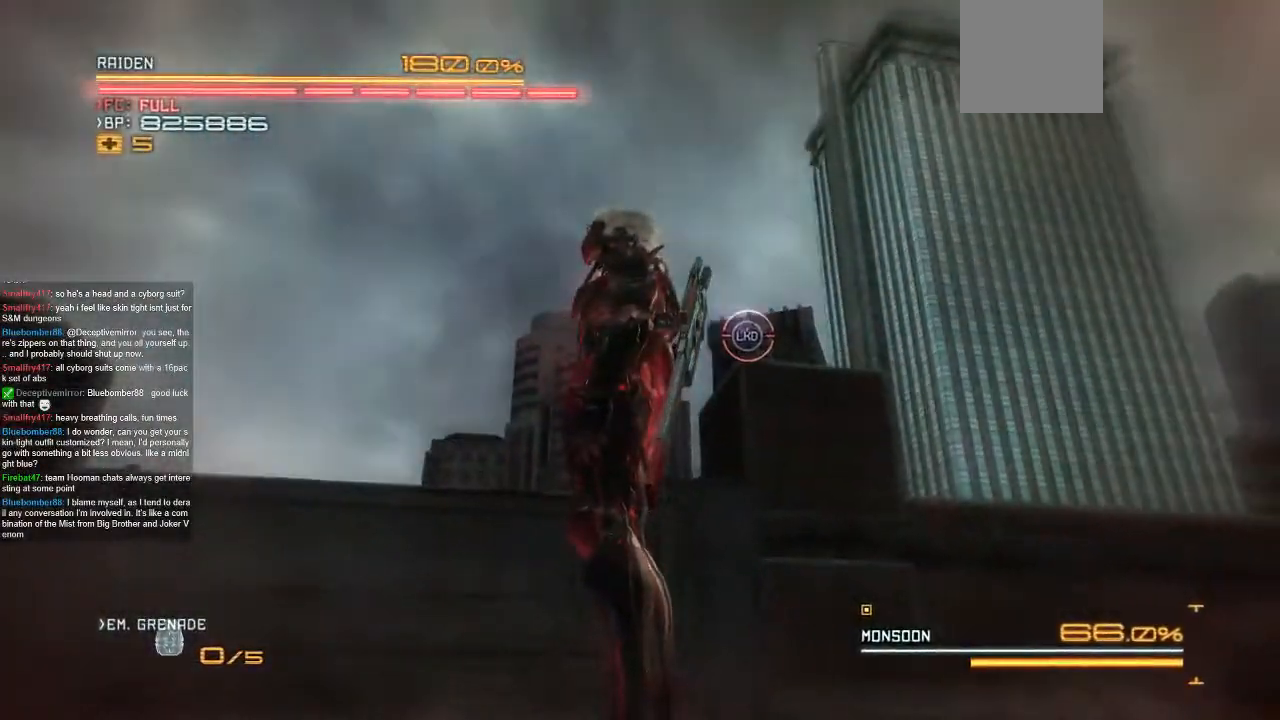
{"dt_ms": 1000, "buttons": [], "left_stick": "down-left", "right_stick": "center", "events": [[467, "left_stick", "left"], [633, "left_stick", "center"], [967, "left_stick", "down-left"]]}
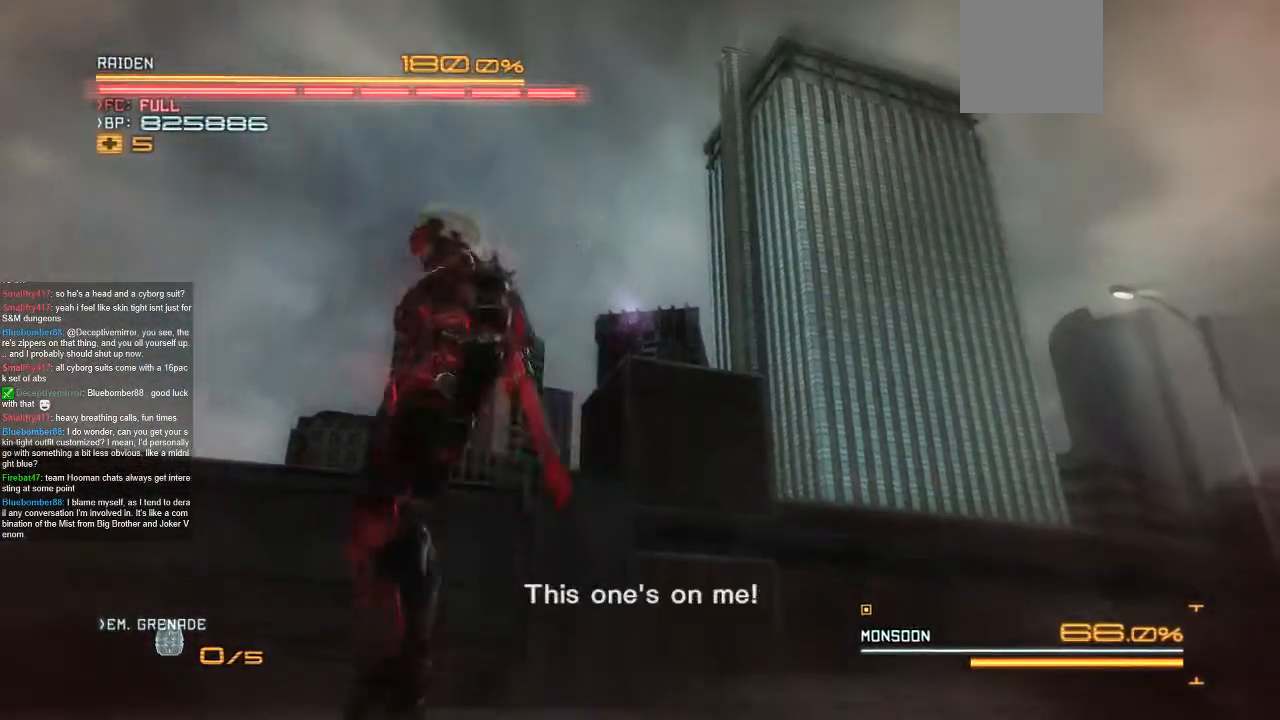
{"dt_ms": 500, "buttons": [], "left_stick": "down", "right_stick": "center", "events": [[167, "left_stick", "down"]]}
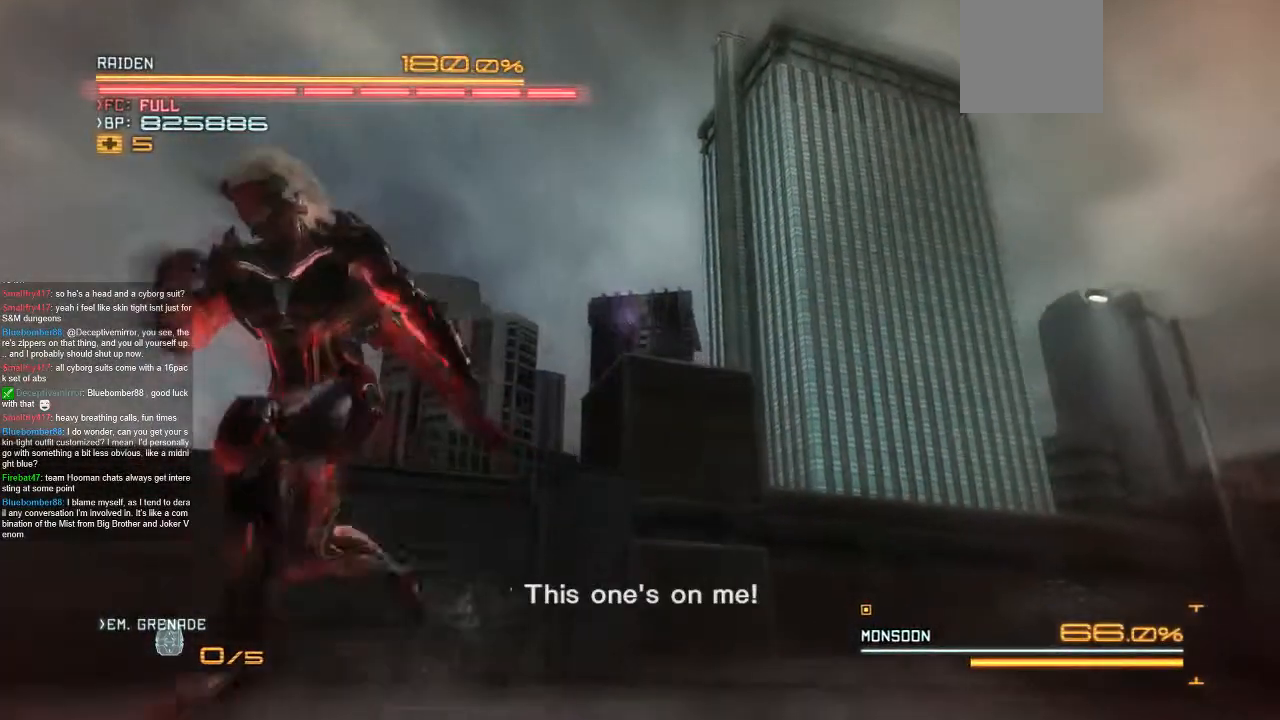
{"dt_ms": 500, "buttons": [], "left_stick": "center", "right_stick": "center", "events": [[333, "left_stick", "center"]]}
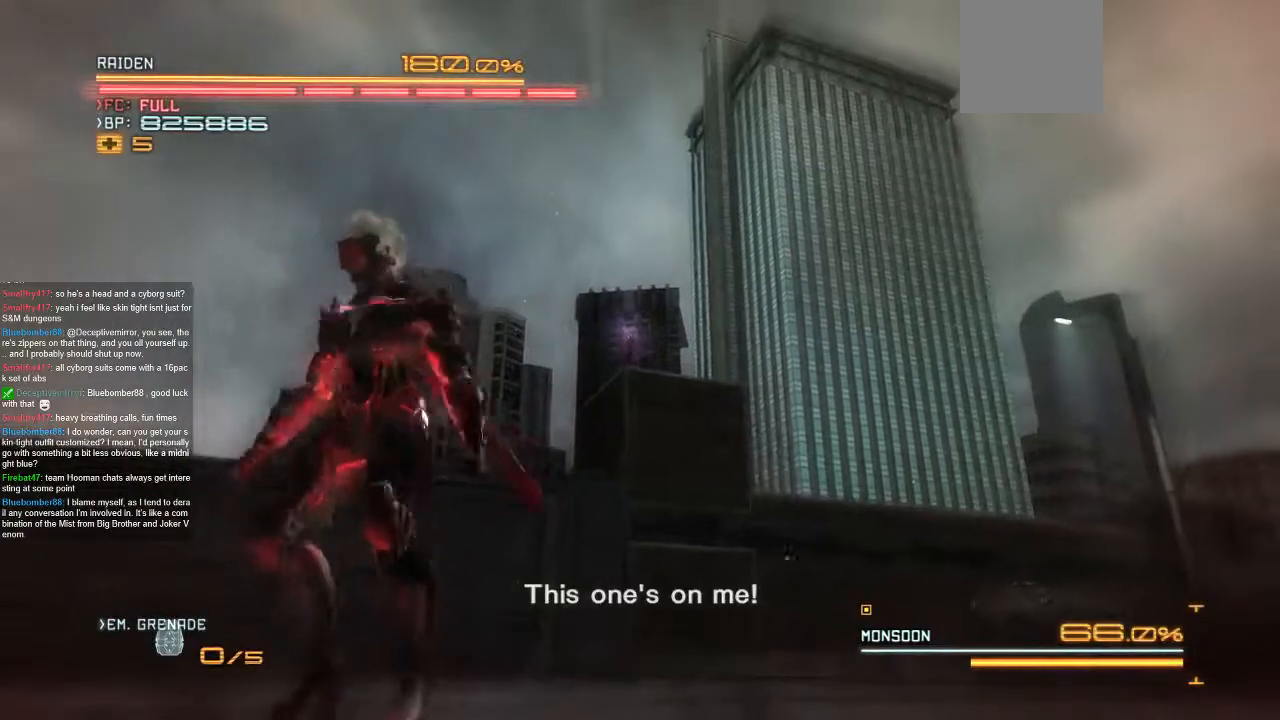
{"dt_ms": 500, "buttons": [], "left_stick": "center", "right_stick": "center", "events": []}